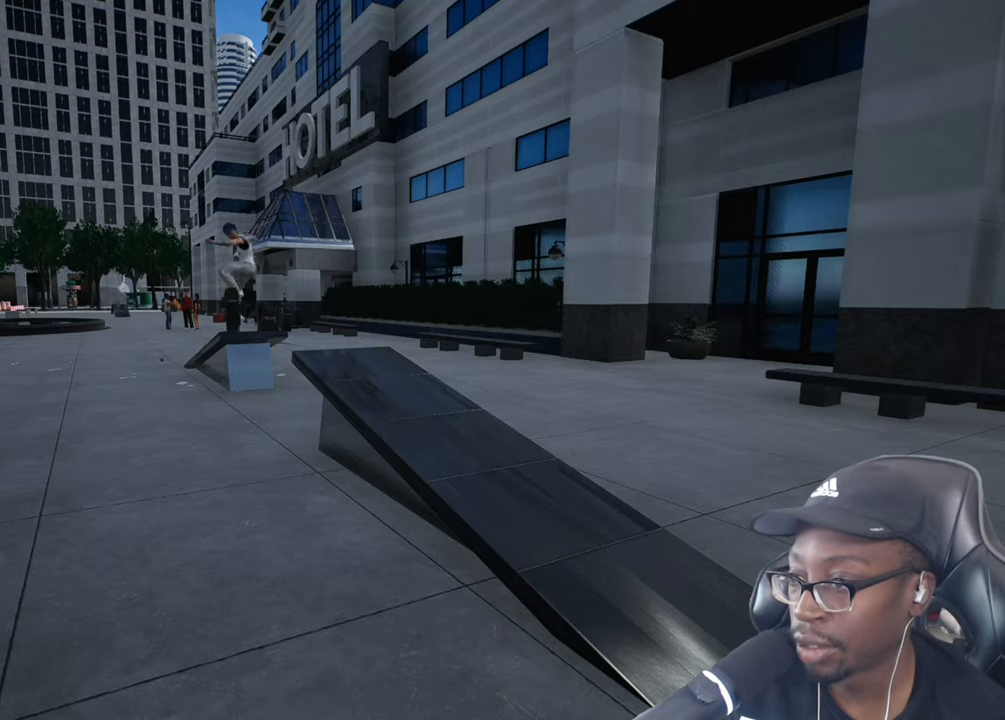
Gameplay with a controller (PlayStation layout); each line is a JSON object with the inputs held at the frame after it. "events" lists button and stick changes between this image and that frame as [ms after this image, input, new state], when the widget could be followed in between. Not read: L3 R3.
{"buttons": [], "left_stick": "center", "right_stick": "center", "events": []}
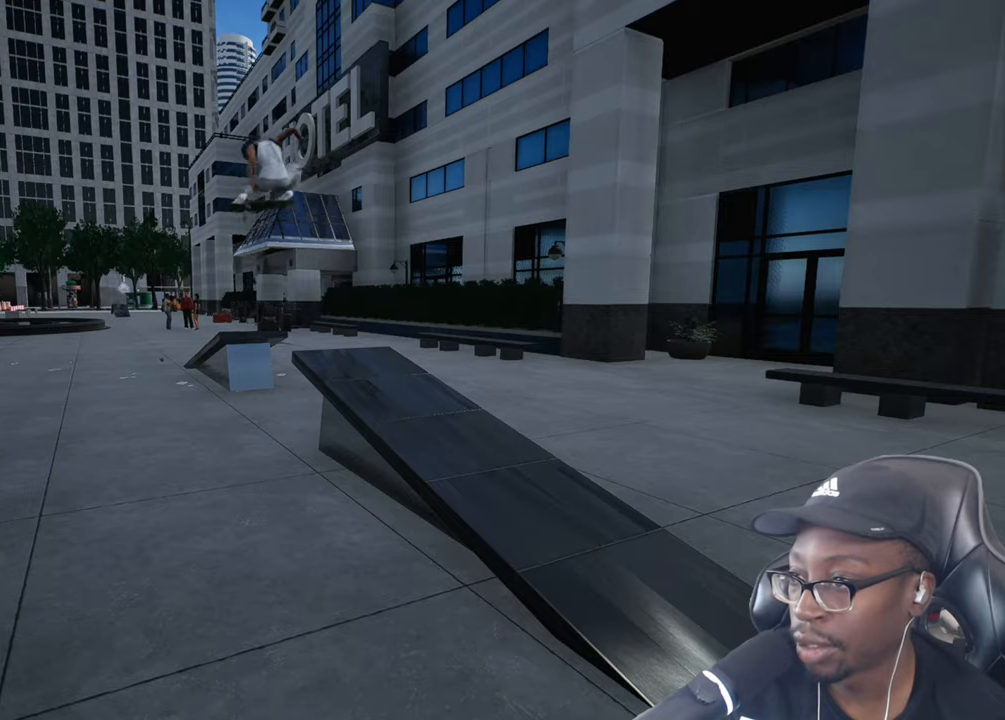
{"buttons": [], "left_stick": "center", "right_stick": "center", "events": []}
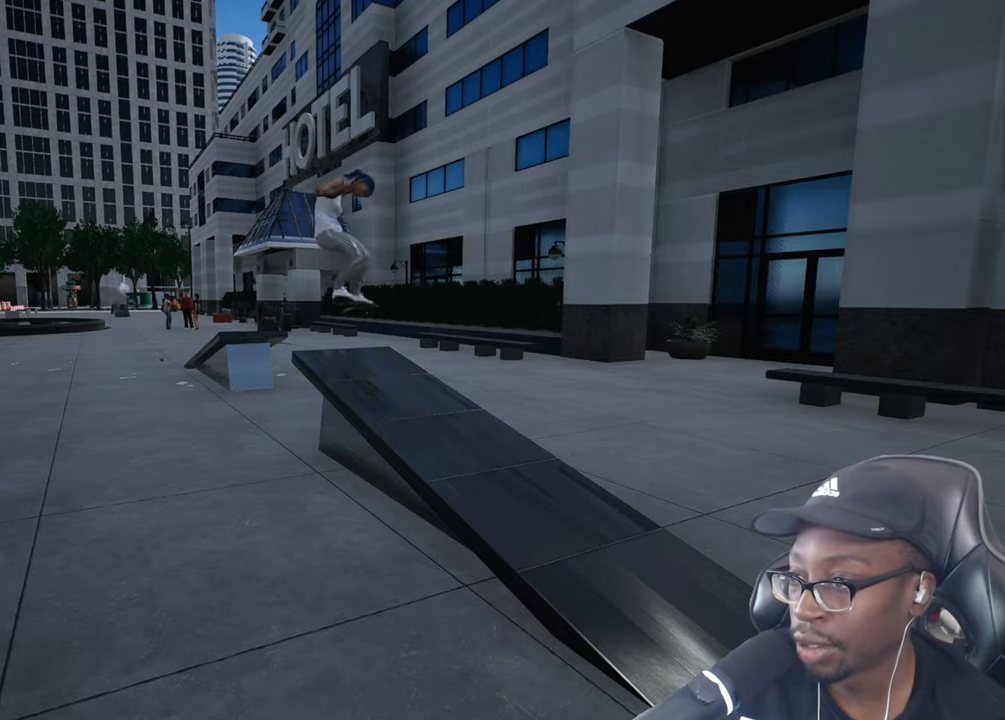
{"buttons": [], "left_stick": "center", "right_stick": "center", "events": []}
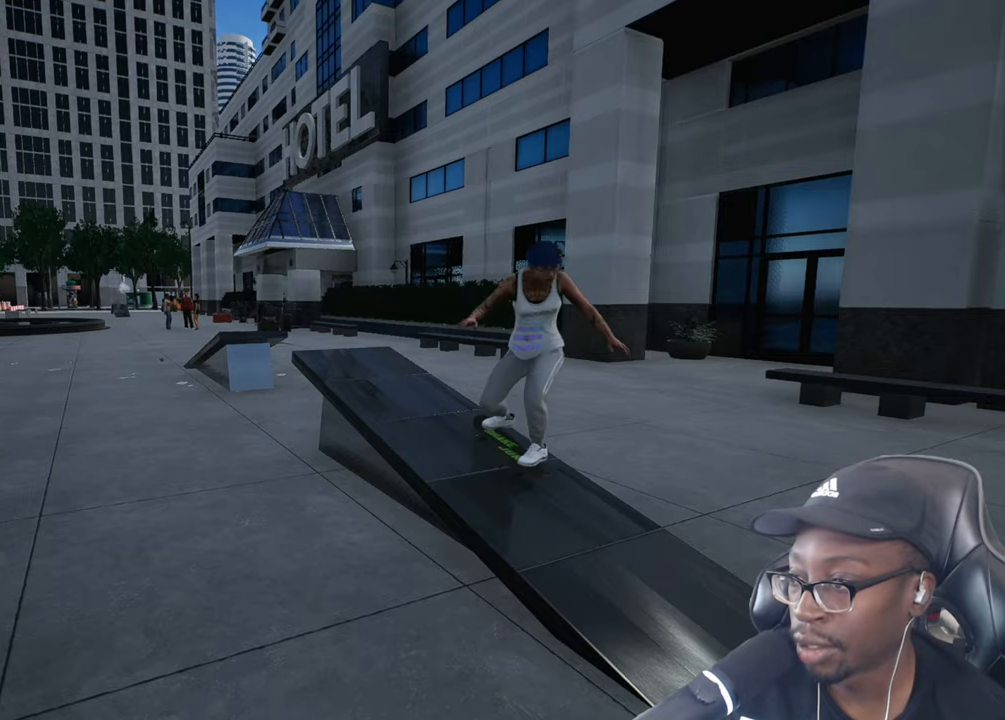
{"buttons": ["CROSS"], "left_stick": "center", "right_stick": "center", "events": [[334, "R2", "down"], [500, "CROSS", "down"], [500, "R2", "up"]]}
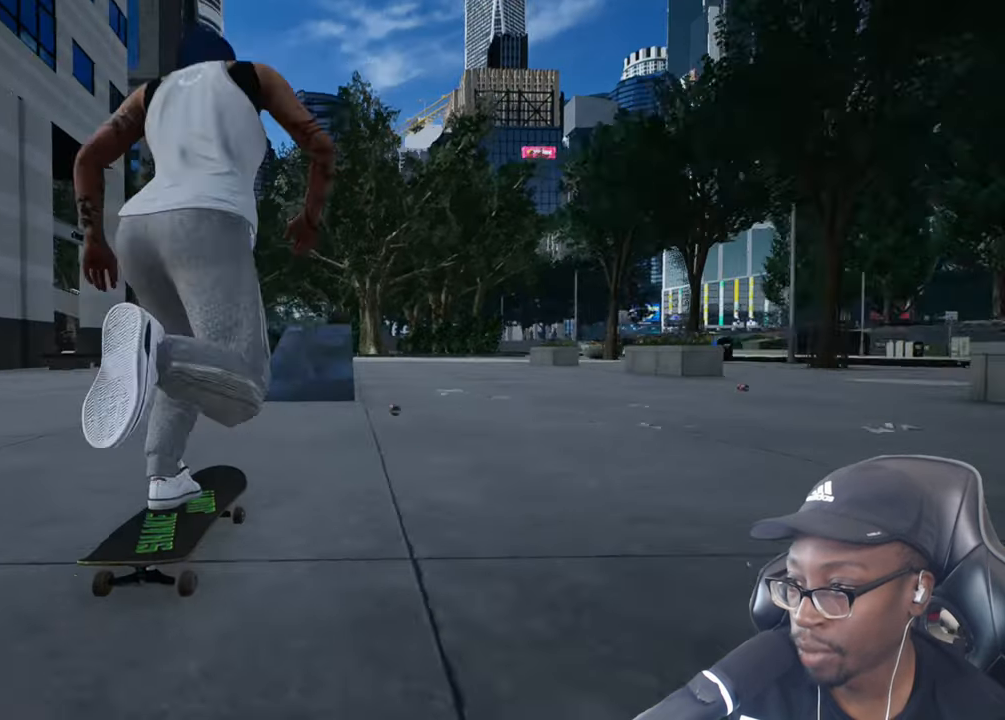
{"buttons": [], "left_stick": "center", "right_stick": "down-left", "events": [[117, "CROSS", "up"], [167, "CROSS", "down"], [284, "CROSS", "up"], [418, "right_stick", "down-left"]]}
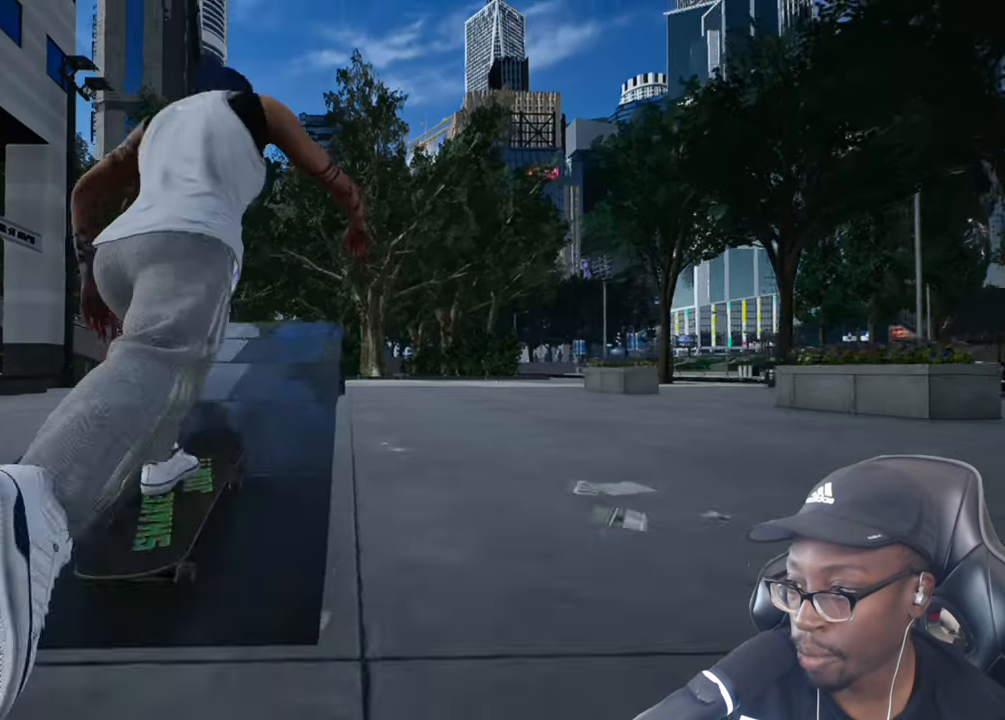
{"buttons": [], "left_stick": "center", "right_stick": "up-right", "events": [[50, "right_stick", "down"], [200, "left_stick", "left"], [217, "L2", "down"], [284, "left_stick", "center"], [284, "right_stick", "center"], [417, "L2", "up"], [500, "right_stick", "up-right"]]}
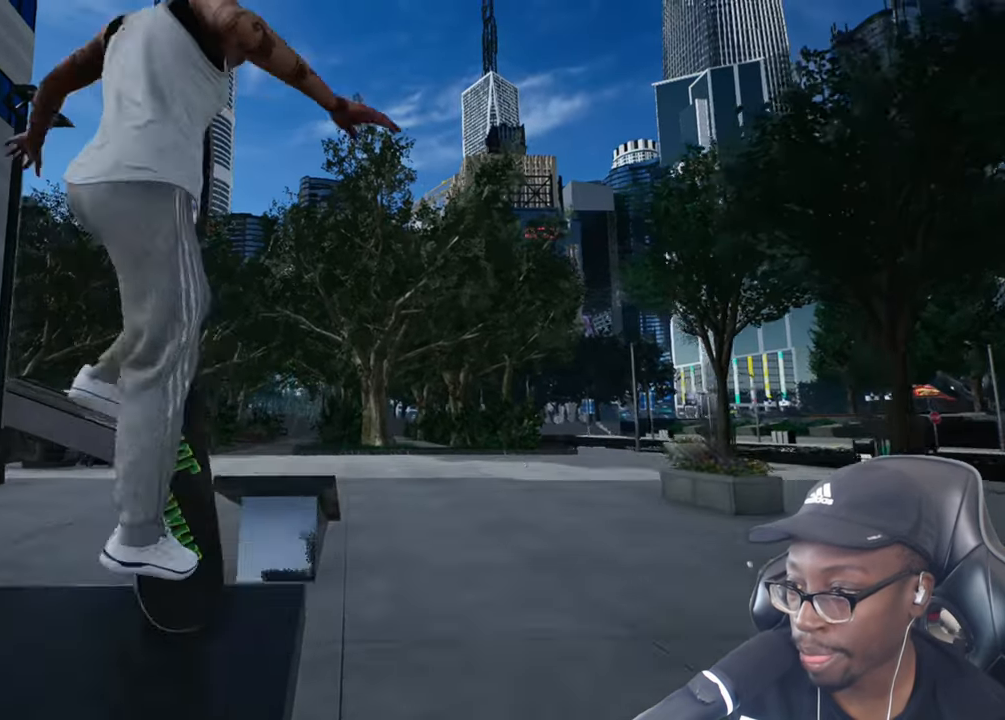
{"buttons": ["L2"], "left_stick": "center", "right_stick": "center", "events": [[51, "right_stick", "center"], [501, "L2", "down"]]}
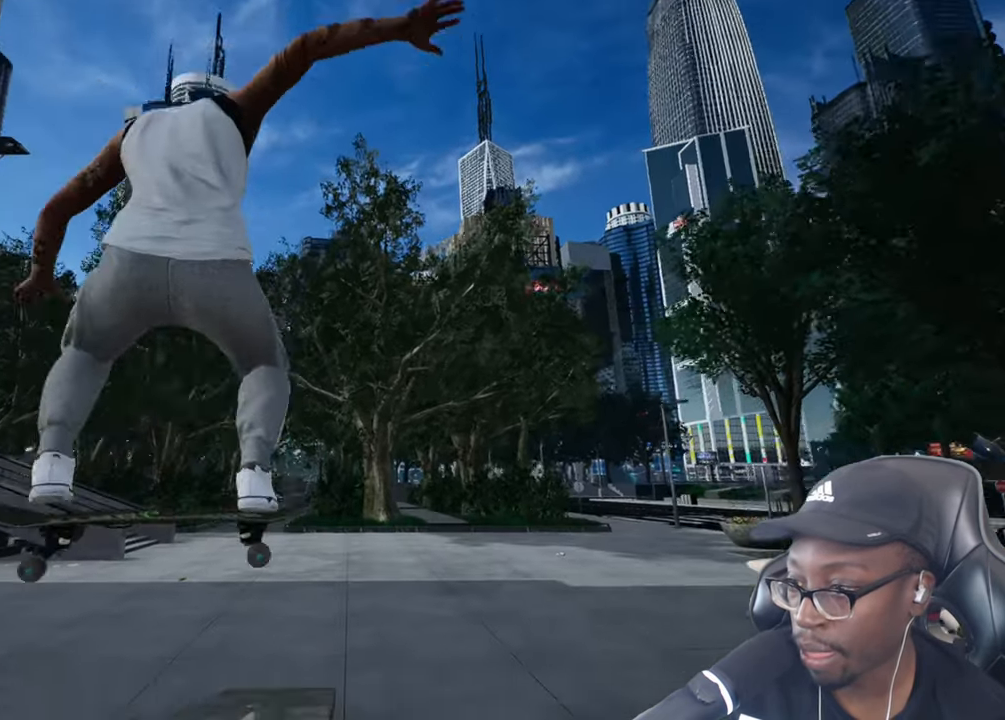
{"buttons": [], "left_stick": "center", "right_stick": "center", "events": [[301, "L2", "up"]]}
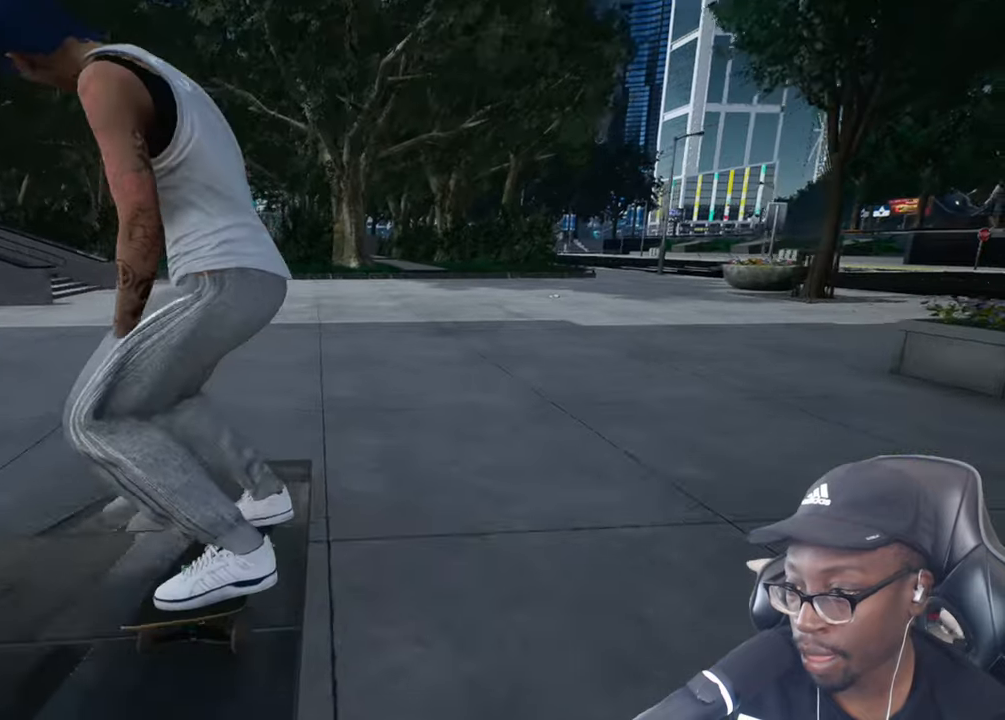
{"buttons": [], "left_stick": "center", "right_stick": "center", "events": []}
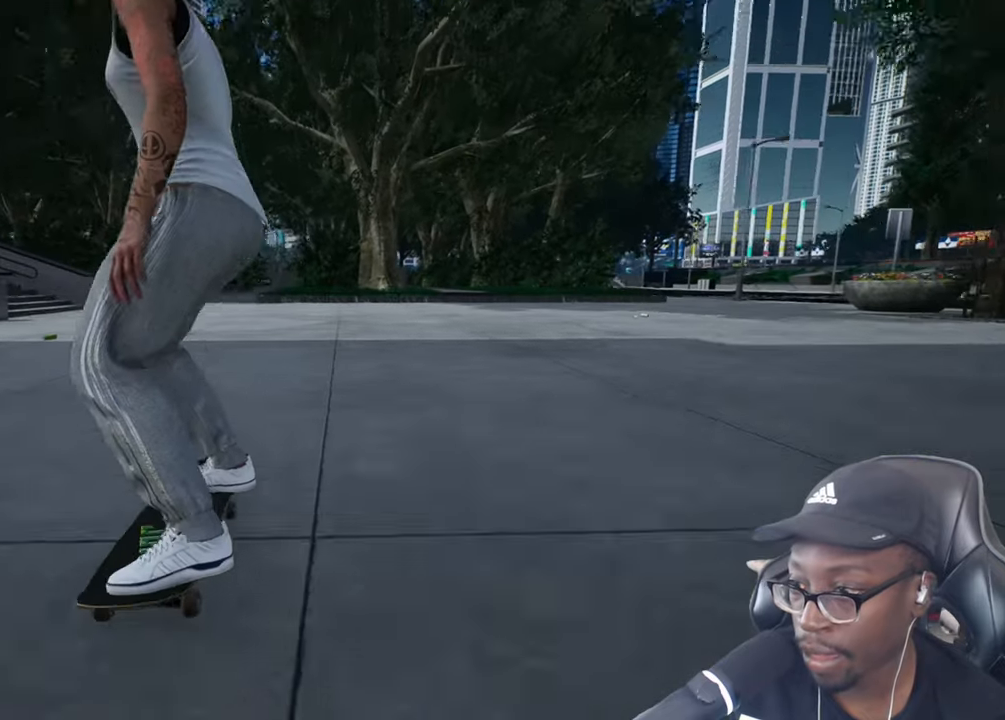
{"buttons": [], "left_stick": "center", "right_stick": "center", "events": [[117, "L2", "down"], [251, "L2", "up"]]}
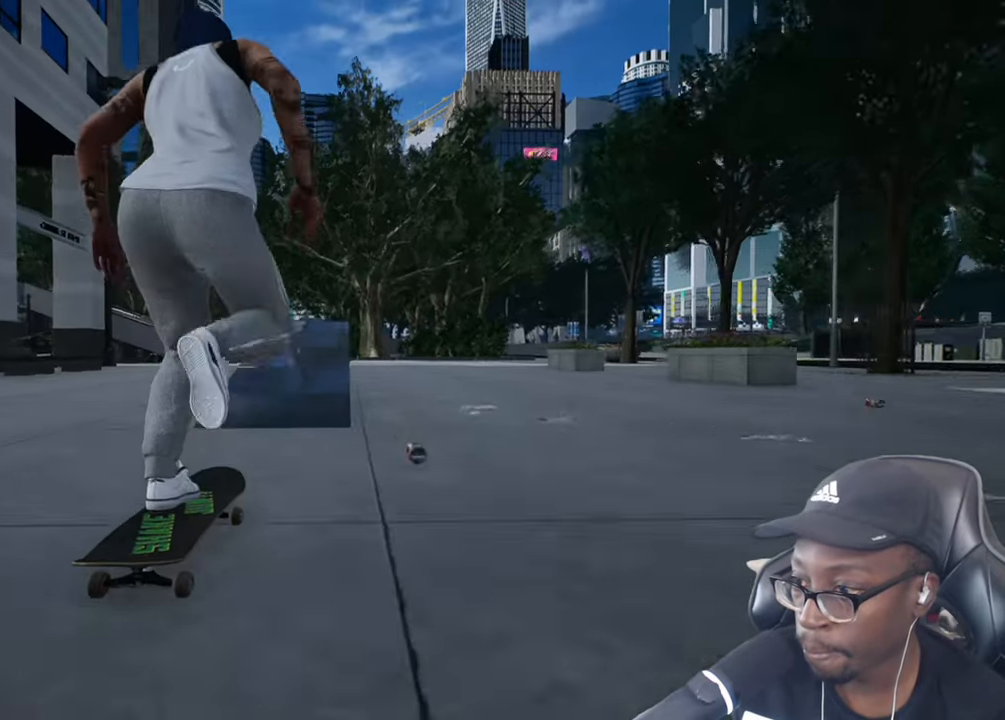
{"buttons": [], "left_stick": "center", "right_stick": "down-left", "events": [[150, "right_stick", "down-left"]]}